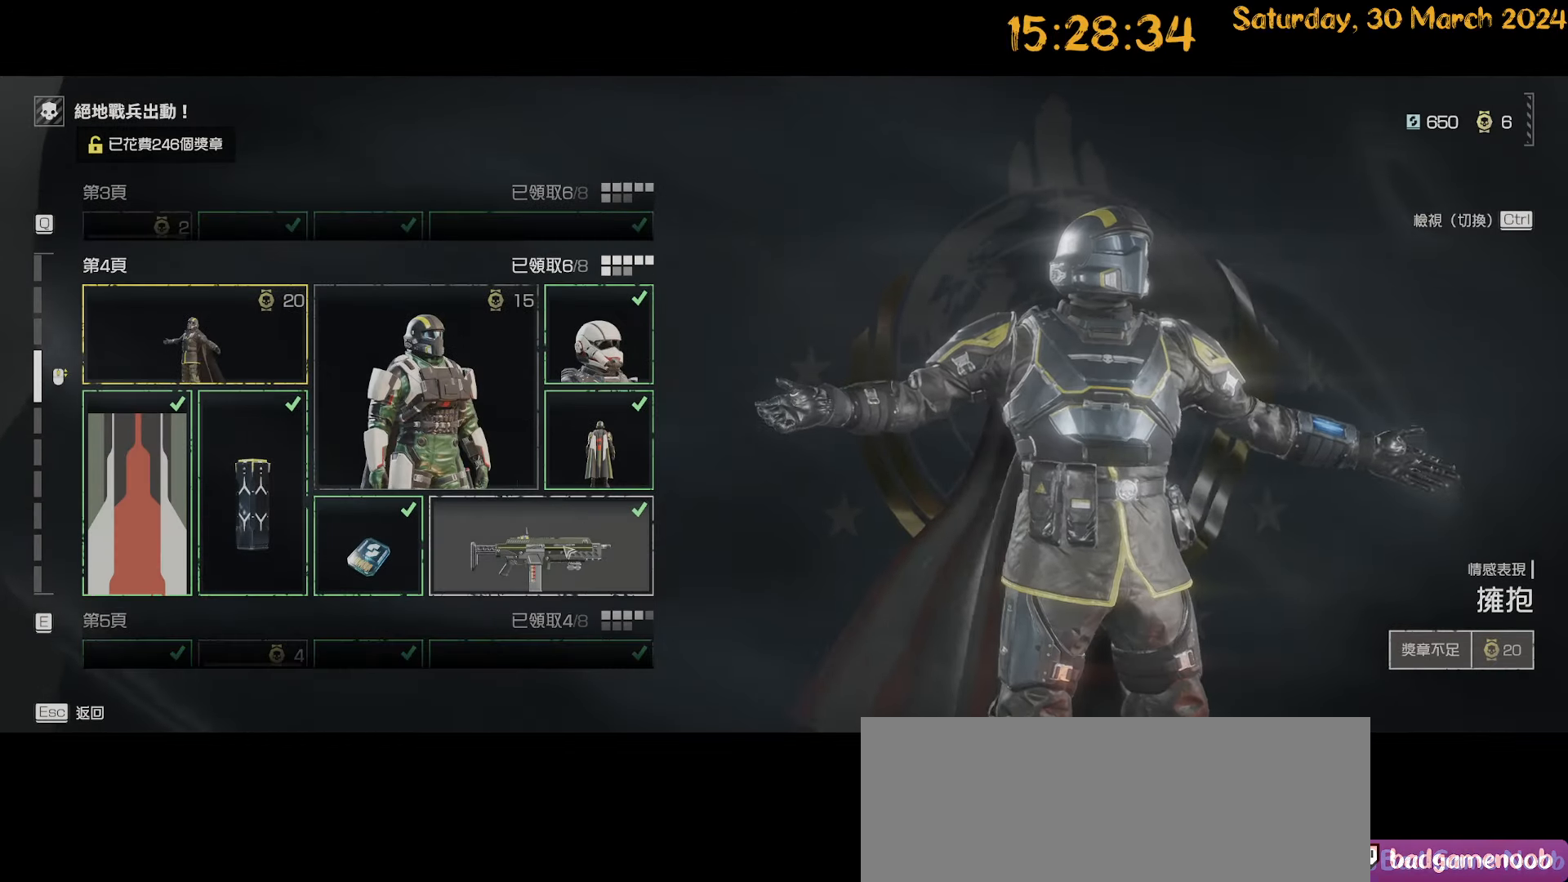
Gameplay with keyboard and mouse; each line is a JSON object with the keys and mouse buttons held at the frame after it. "events" lists presses ("down") and releases ("up") of ".", "/", "0", "1", "2", "3", "4", "5", "6", "7", "8", "9", "a", "alt", "b", "backslash", "backspace", "c", "caps_lock", "comma", "ctrl", "d", "down", "e", "equals", "escape", "f", "f1", "f10", "f11", "f12", "f2", "f3", "f4", "f5", "f6", "f7", "f8", "f9", "g", "h", "i", "j", "k", "l", "lbracket", "left", "m", "minus", "n", "o", "p", "q", "quote", "r", "rbracket", "return", "right", "s", "semicolon", "shift", "space", "t", "tab", "tilde", "u", "up", "v", "w", "x", "y", "z", "mouse_left", "mouse_wheel" and "mouse_right" between this image and that frame as [ms after this image, input, new state], when the widget could be followed in between. "mouse_left", "mouse_wheel", "mouse_right" = the "left", "wheel", "right" buttons of the "mouse" list. No other keys are recorded. "wheel" means that the mouse wheel is clicked or scrolled. "mouse_move" is the direction in which the mouse moves at that frame (one of eight, or "still"), when it could be read.
{"keys": [], "mouse": [], "mouse_move": "still", "events": []}
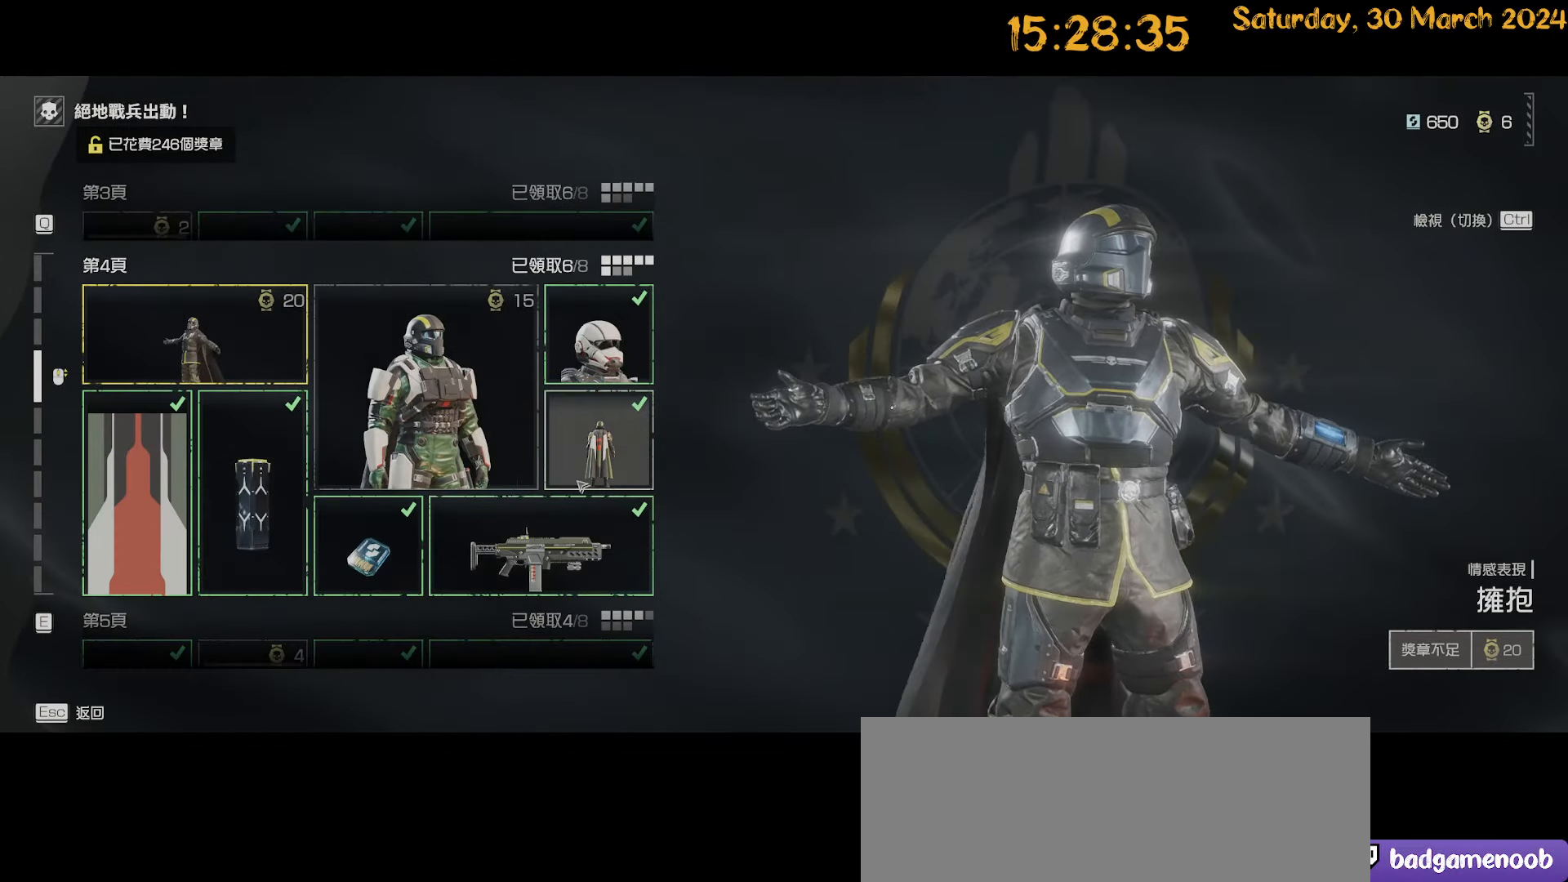
{"keys": [], "mouse": [], "mouse_move": "left", "events": []}
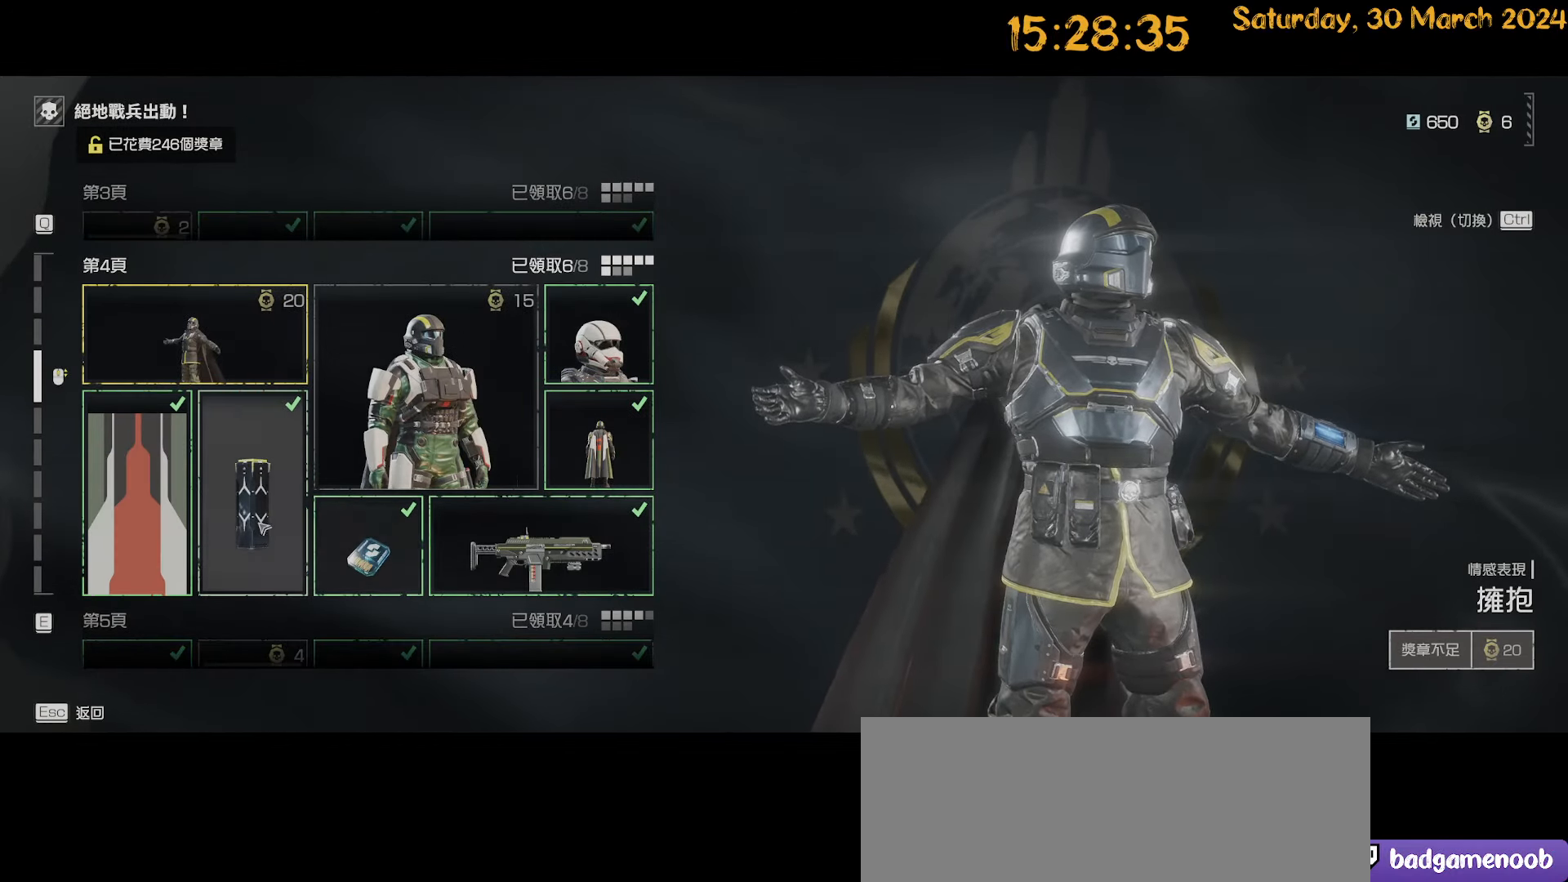
{"keys": [], "mouse": [], "mouse_move": "up-right", "events": []}
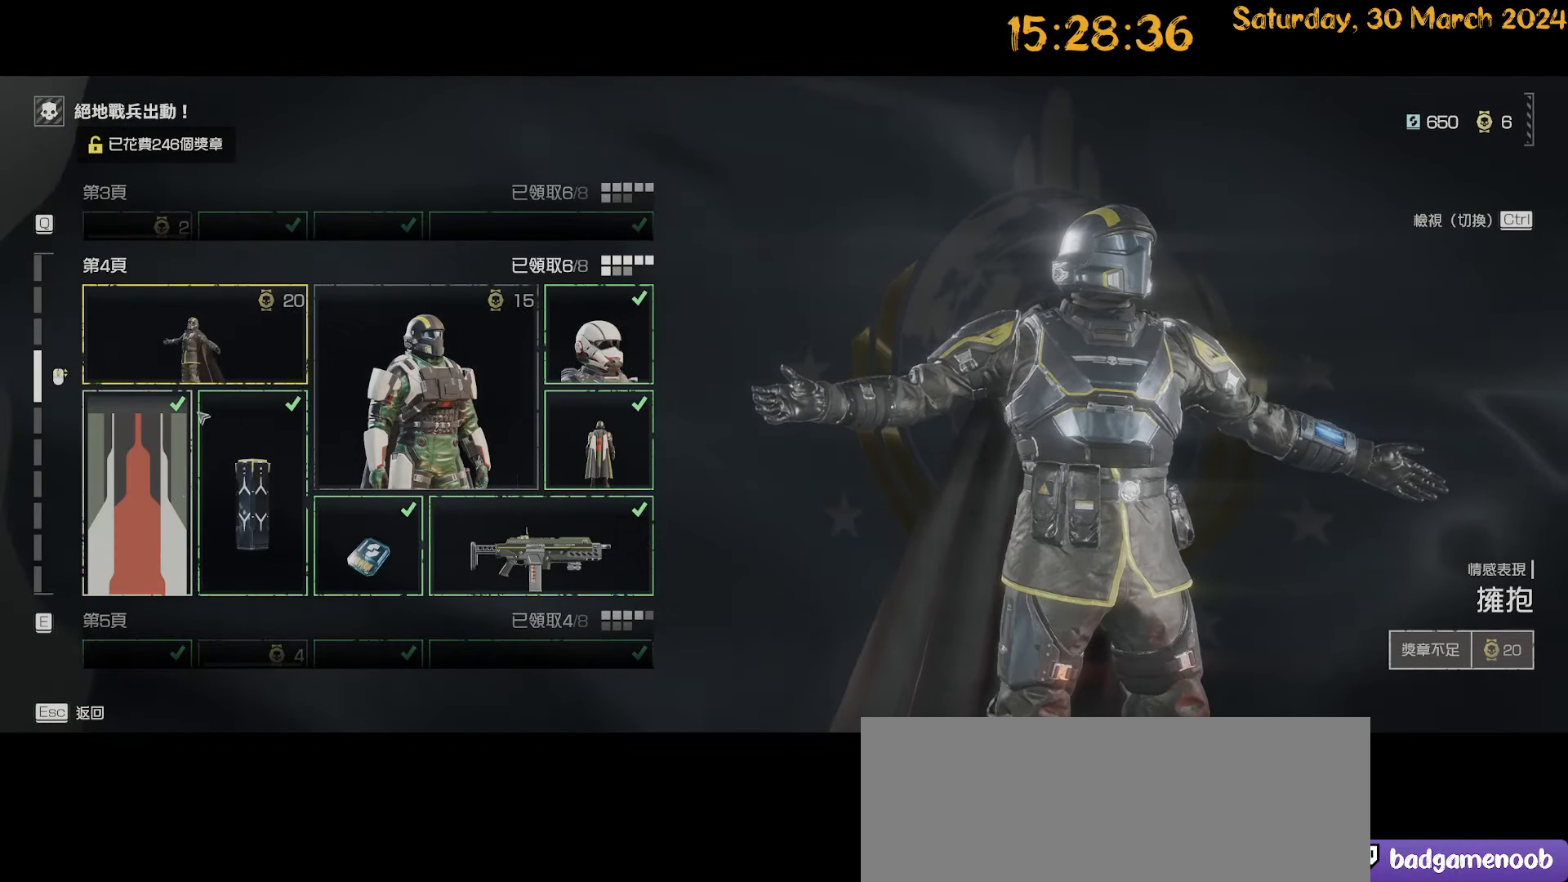
{"keys": [], "mouse": [], "mouse_move": "still", "events": [[300, "mouse_left", "down"], [384, "mouse_left", "up"]]}
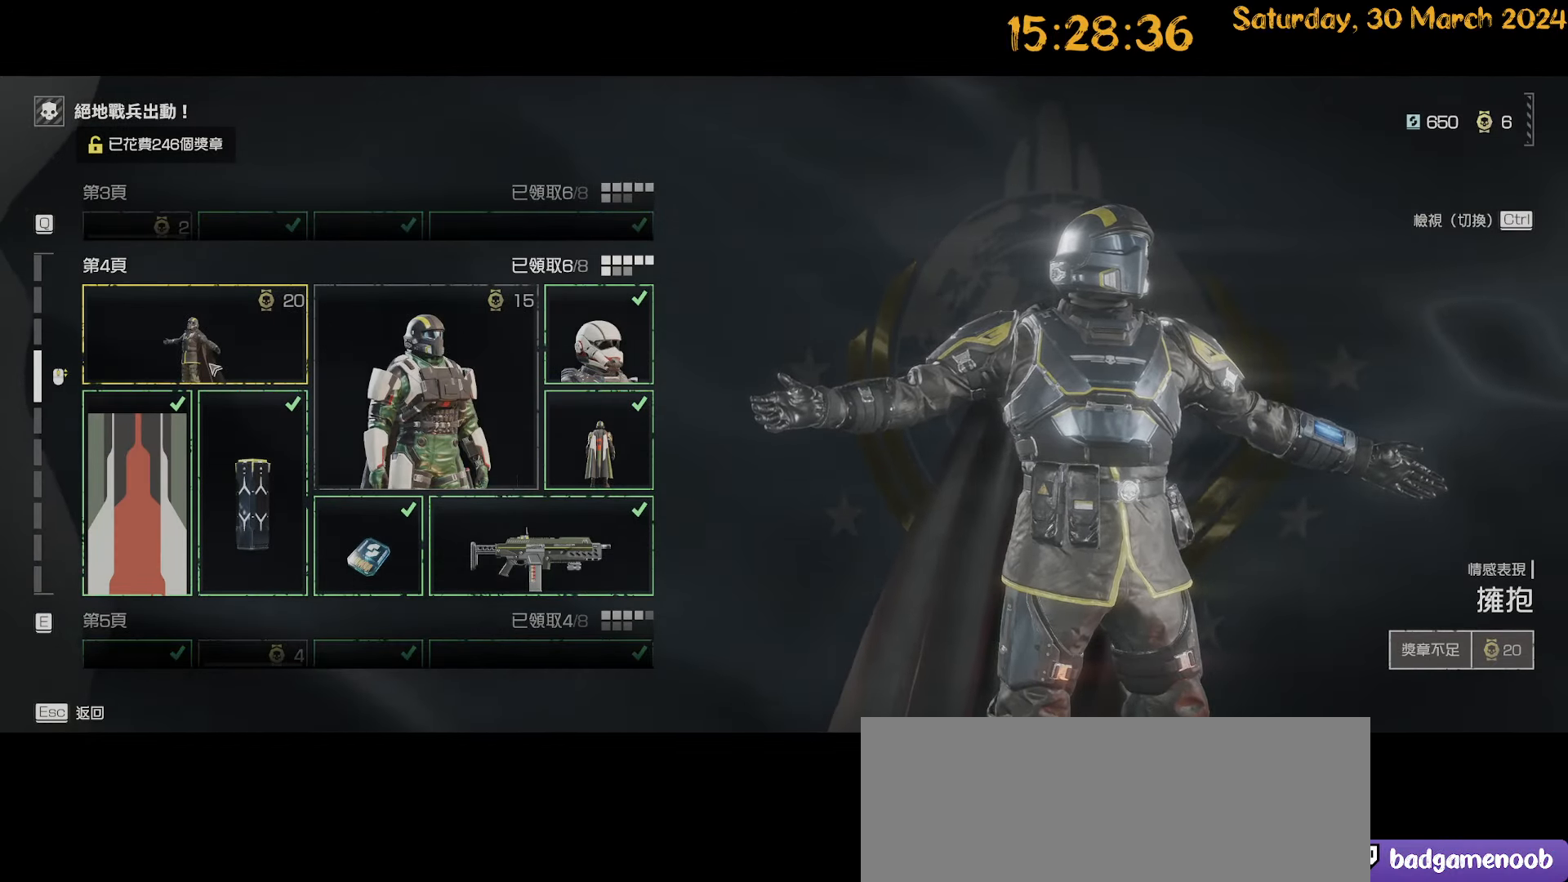
{"keys": [], "mouse": [], "mouse_move": "still"}
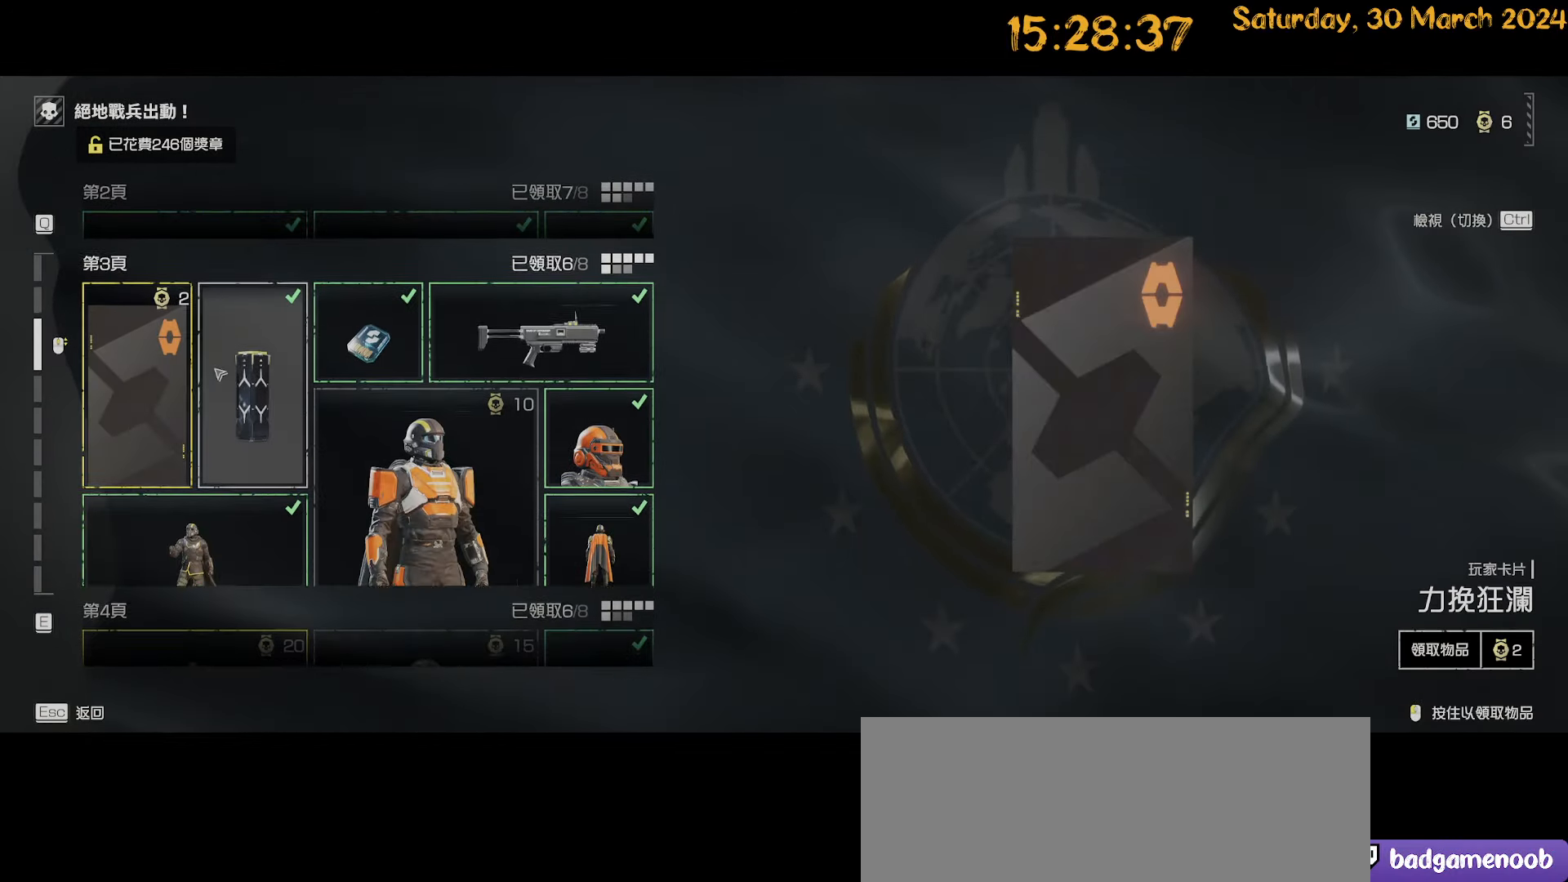
{"keys": [], "mouse": [], "mouse_move": "still", "events": []}
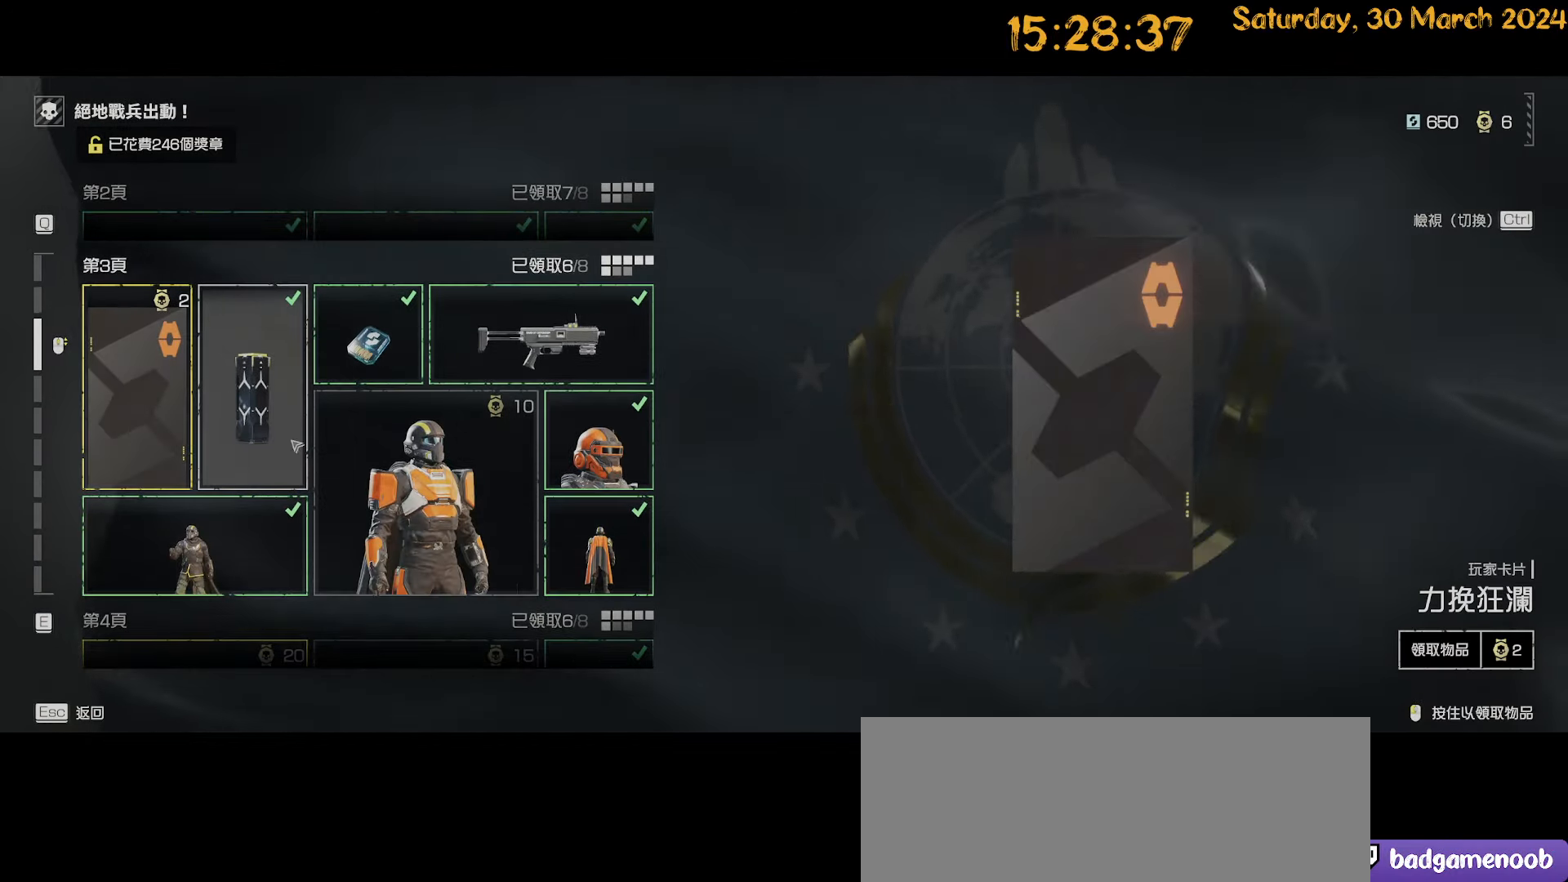
{"keys": [], "mouse": [], "mouse_move": "still", "events": []}
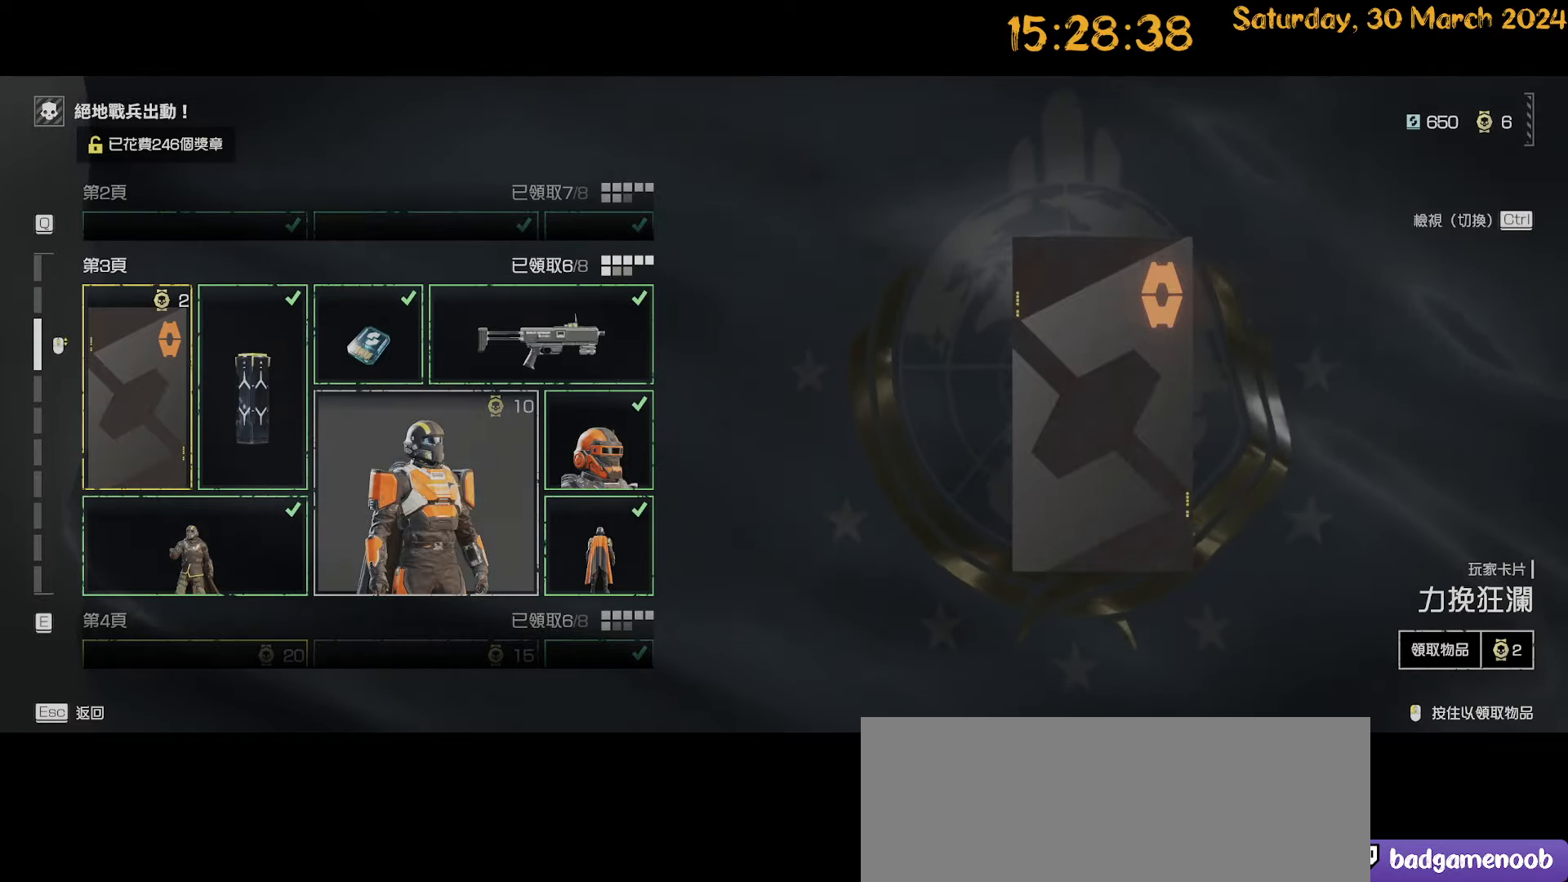
{"keys": [], "mouse": [], "mouse_move": "left", "events": []}
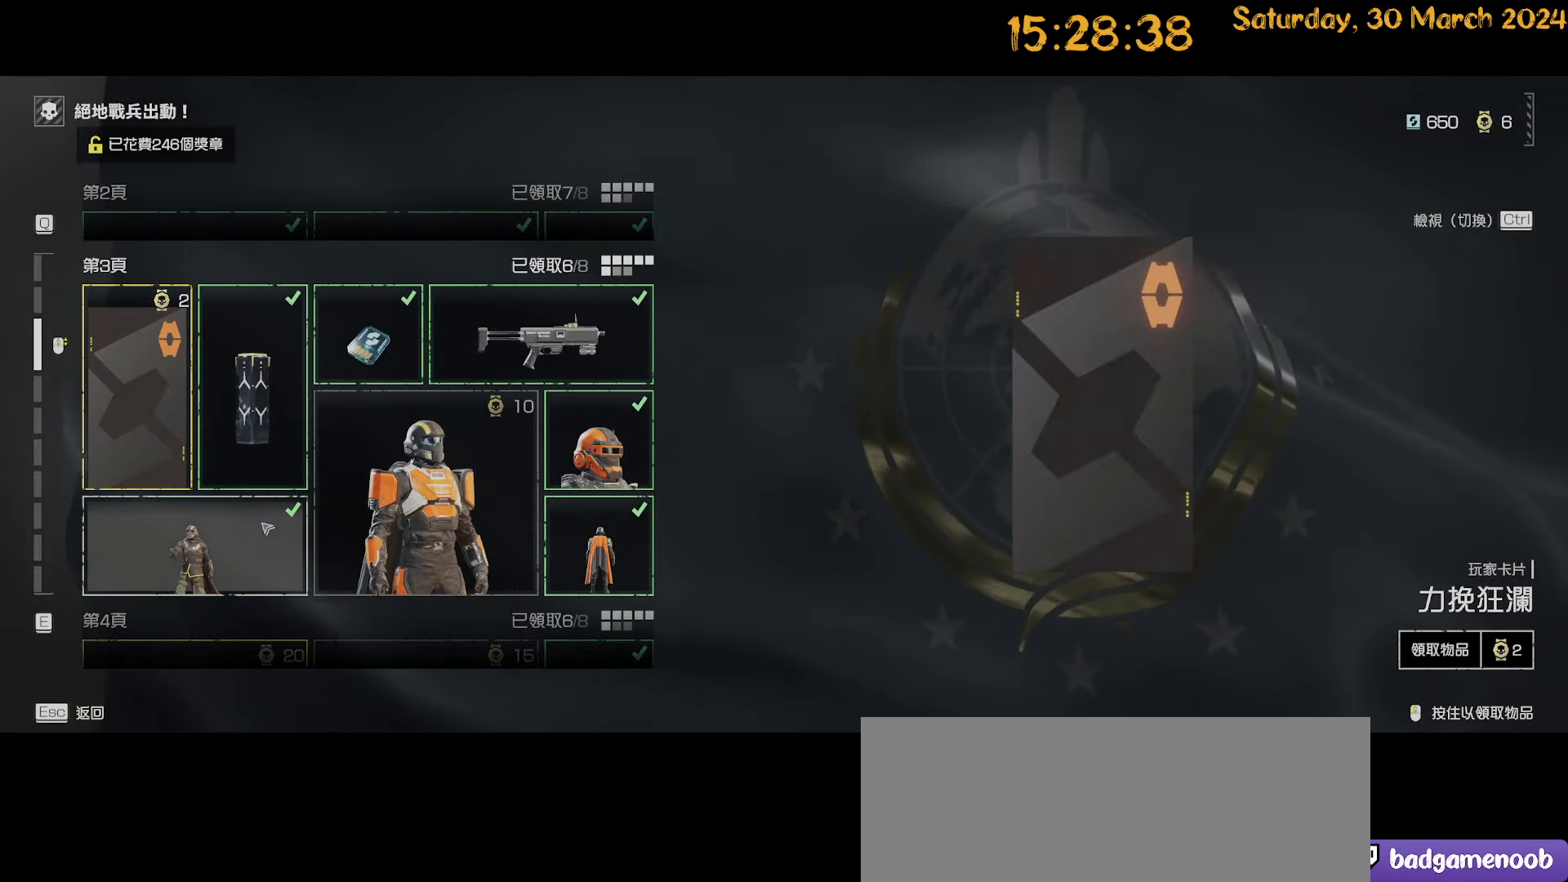
{"keys": [], "mouse": [], "mouse_move": "still"}
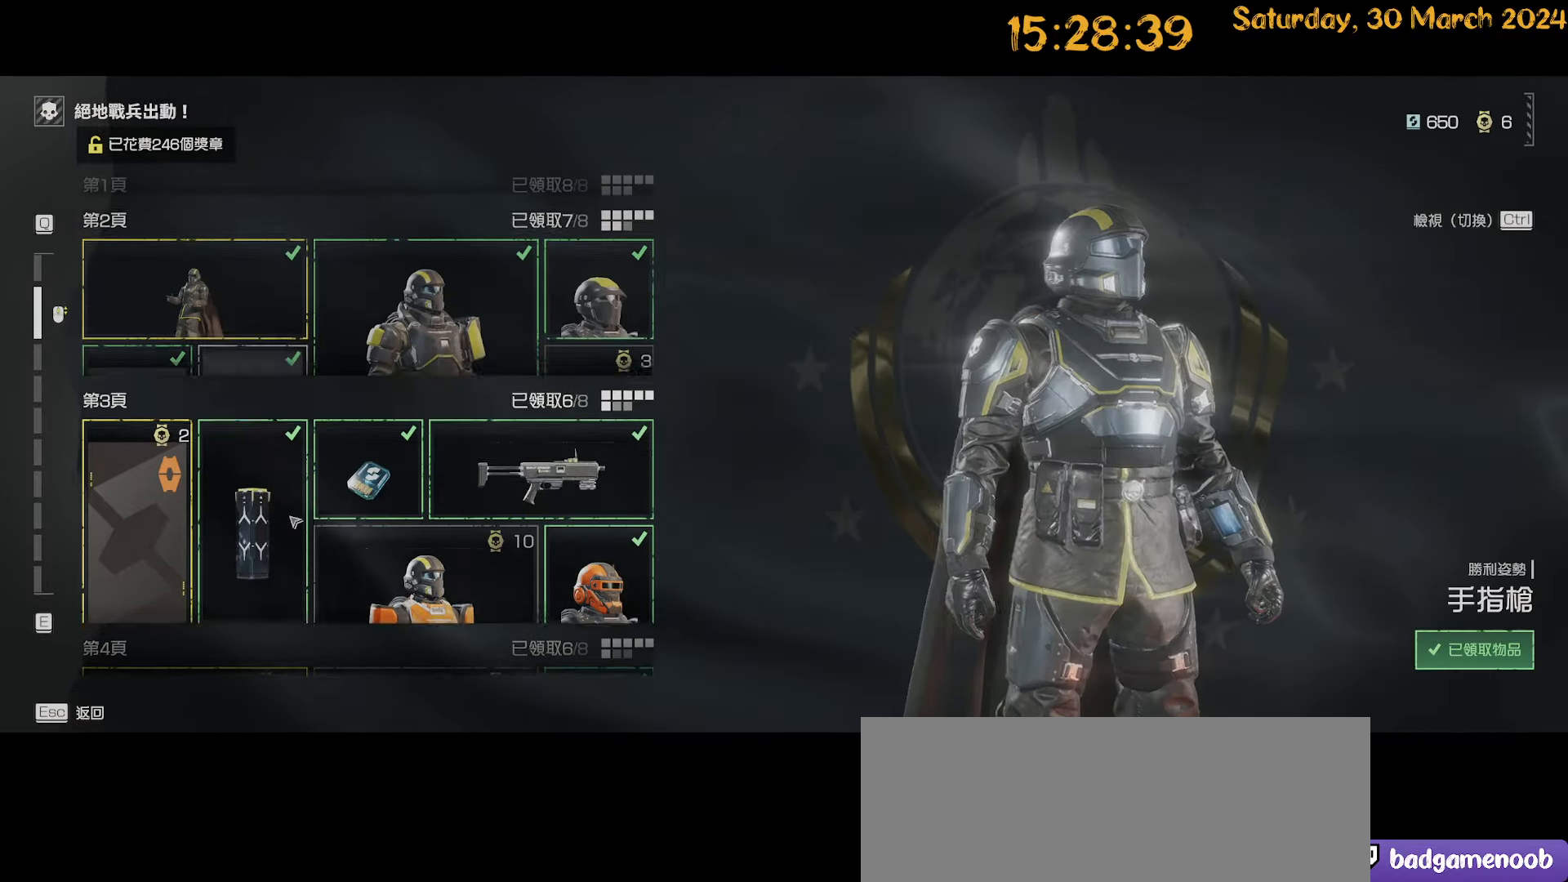
{"keys": [], "mouse": [], "mouse_move": "still", "events": []}
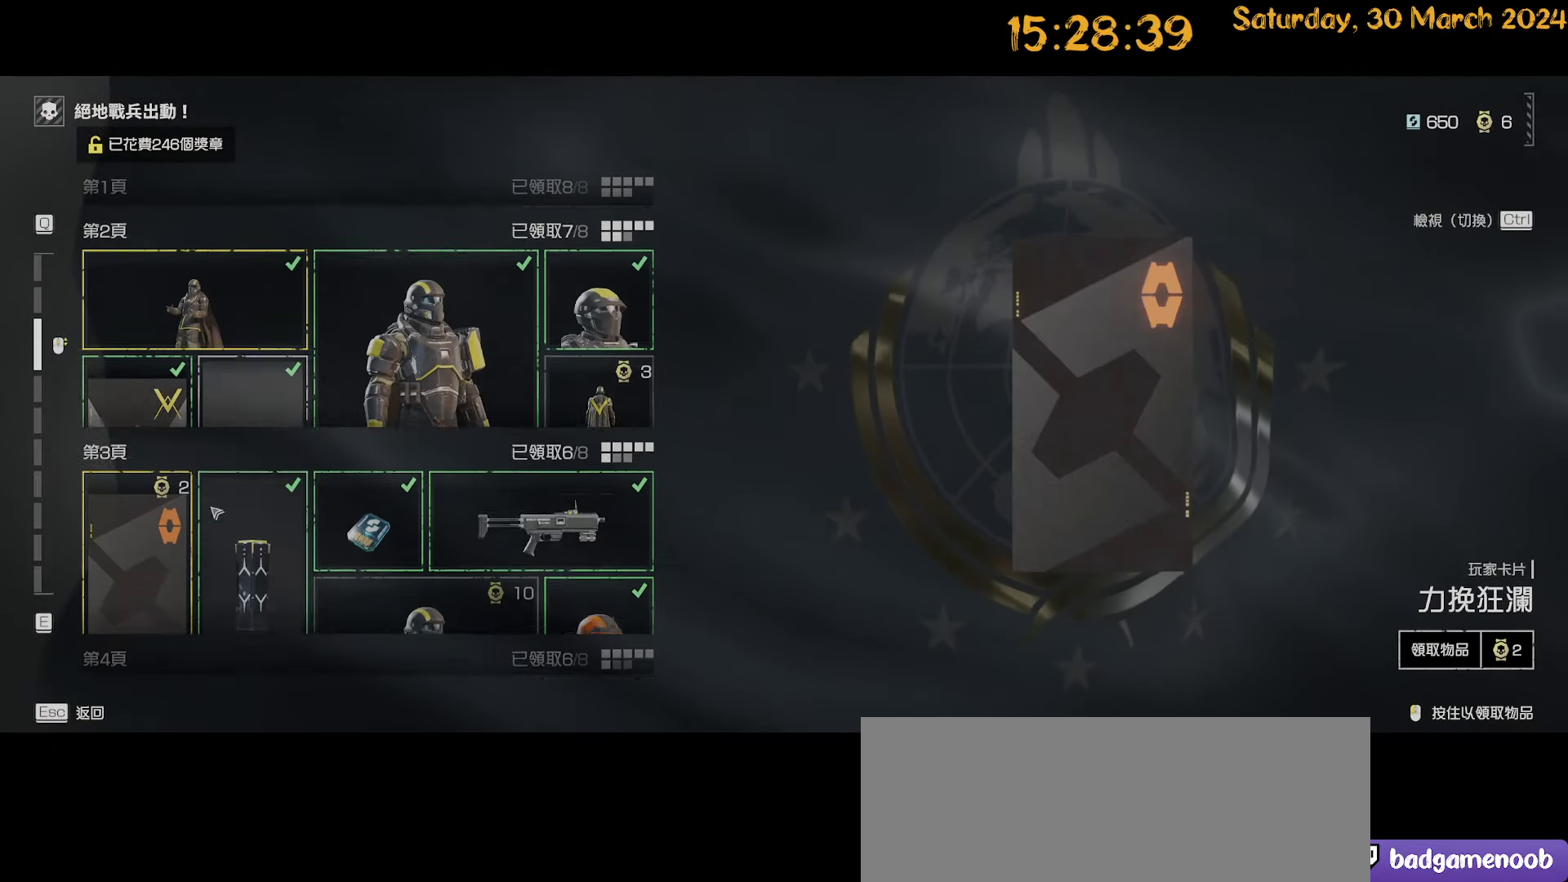
{"keys": [], "mouse": [], "mouse_move": "still", "events": [[267, "mouse_left", "down"], [350, "mouse_left", "up"]]}
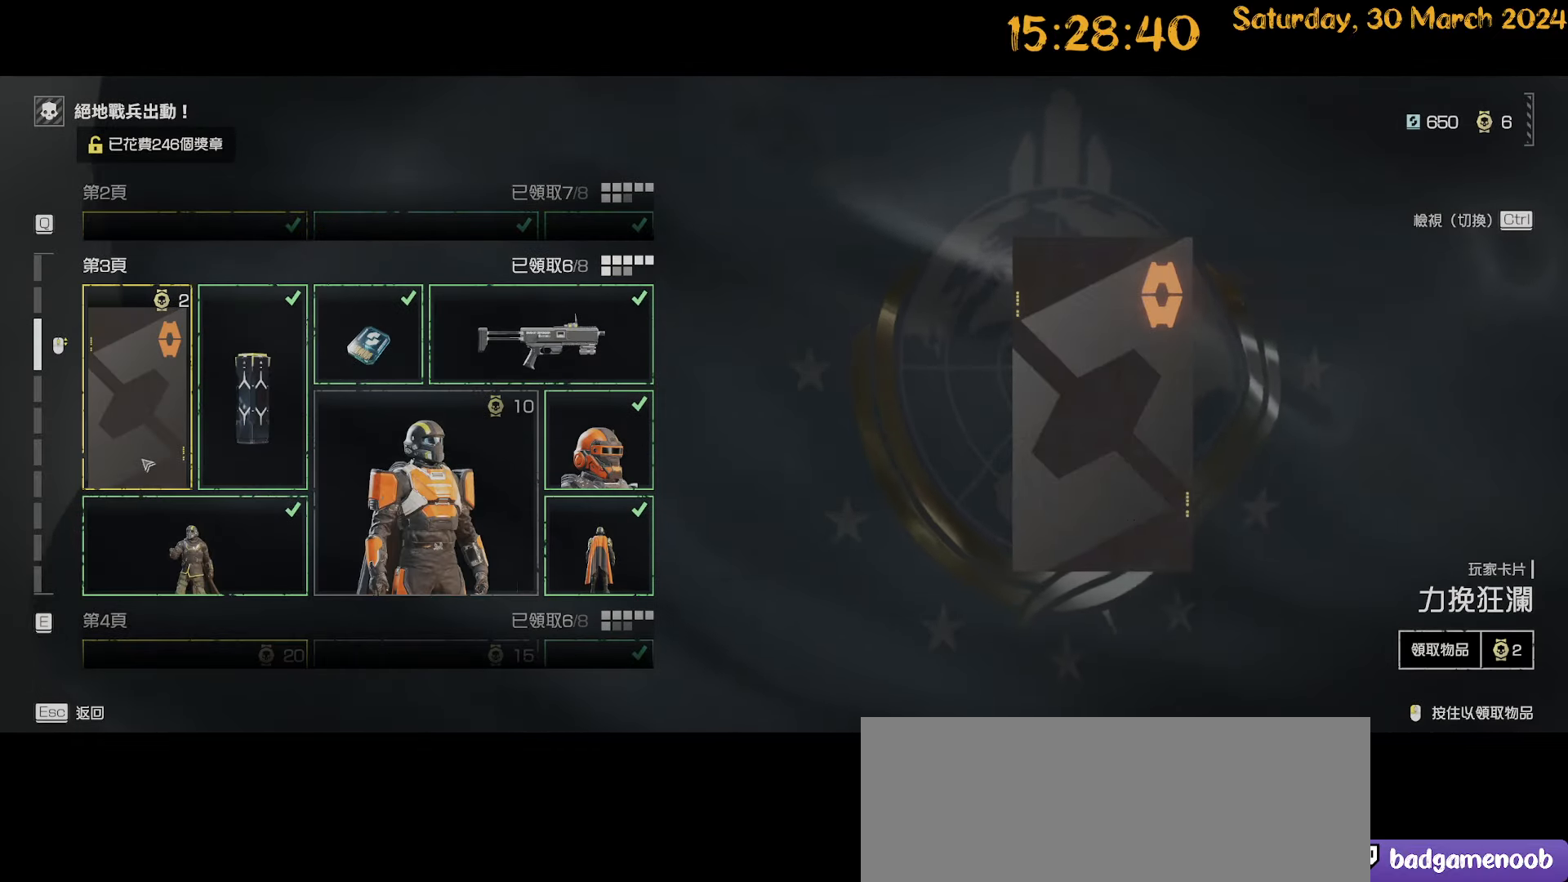
{"keys": [], "mouse": [], "mouse_move": "still"}
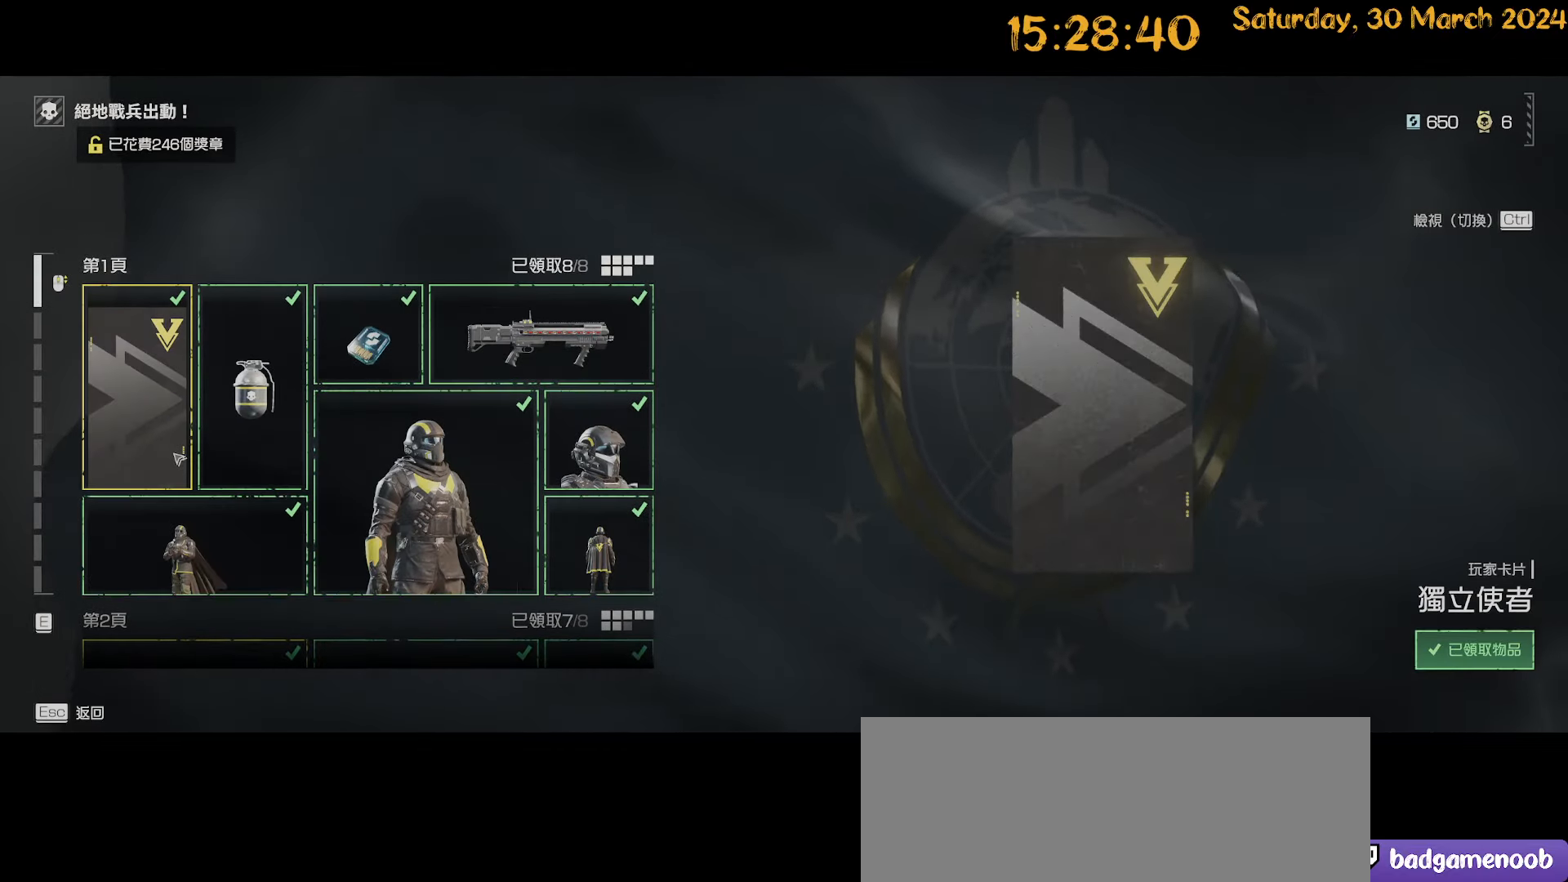
{"keys": [], "mouse": [], "mouse_move": "right", "events": []}
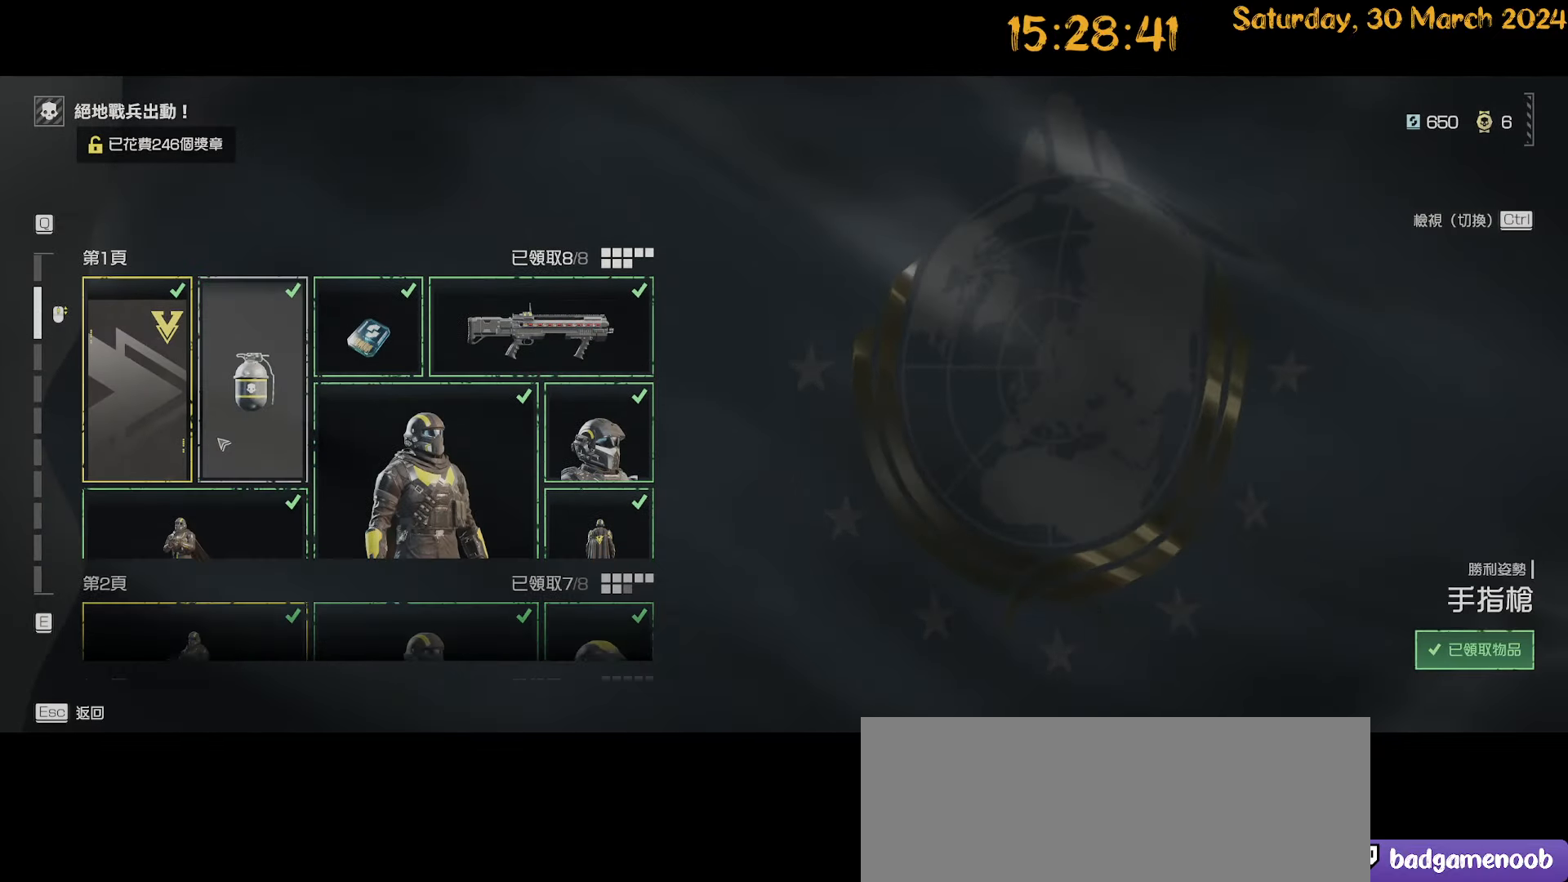
{"keys": [], "mouse": [], "mouse_move": "still", "events": []}
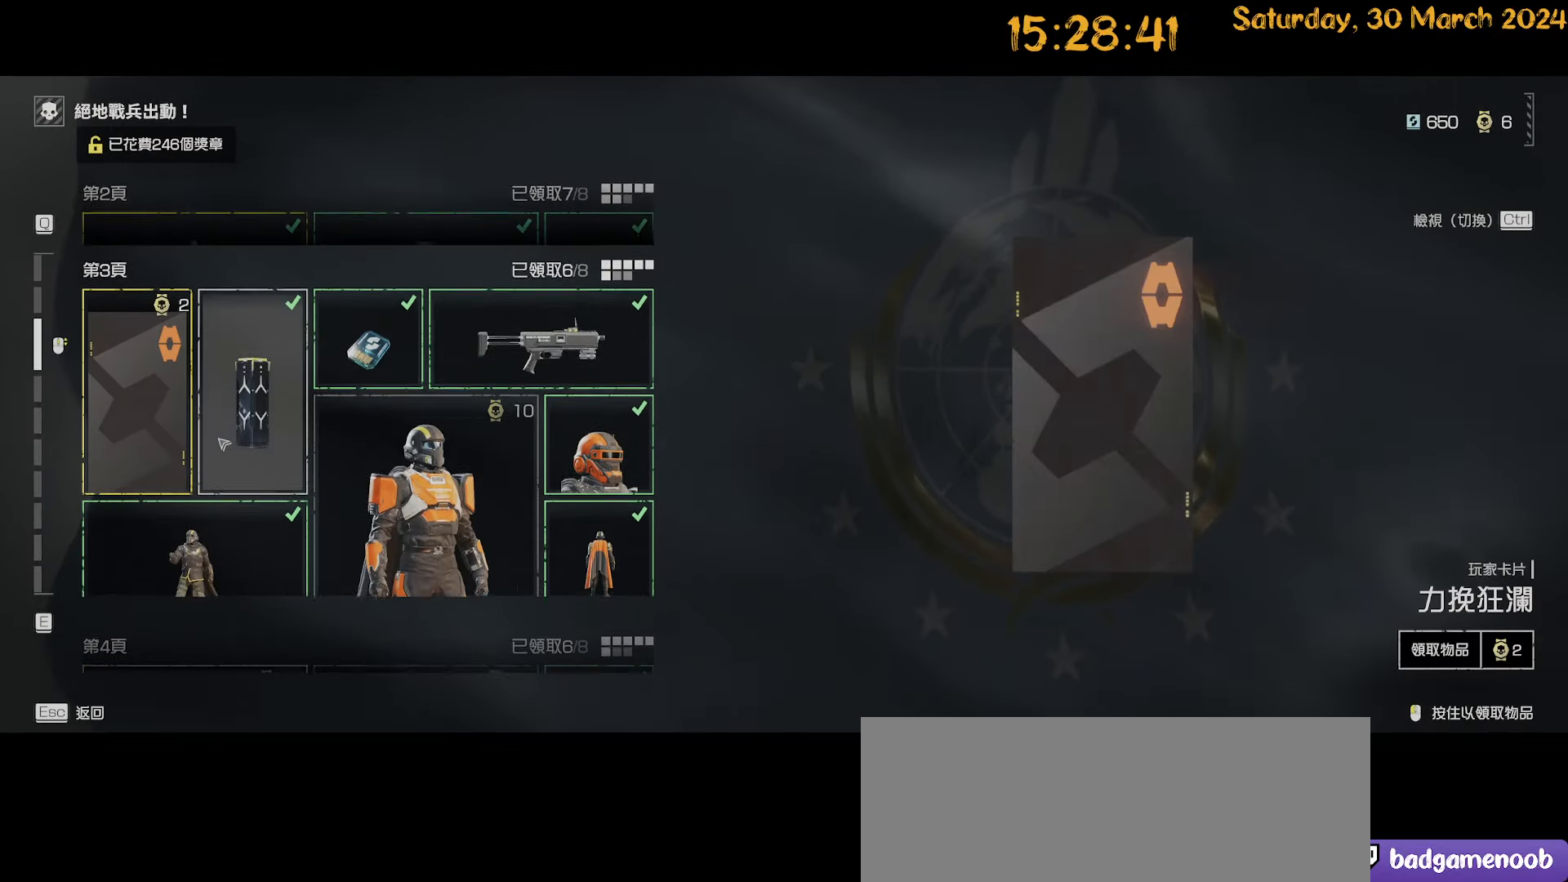
{"keys": [], "mouse": [], "mouse_move": "still", "events": []}
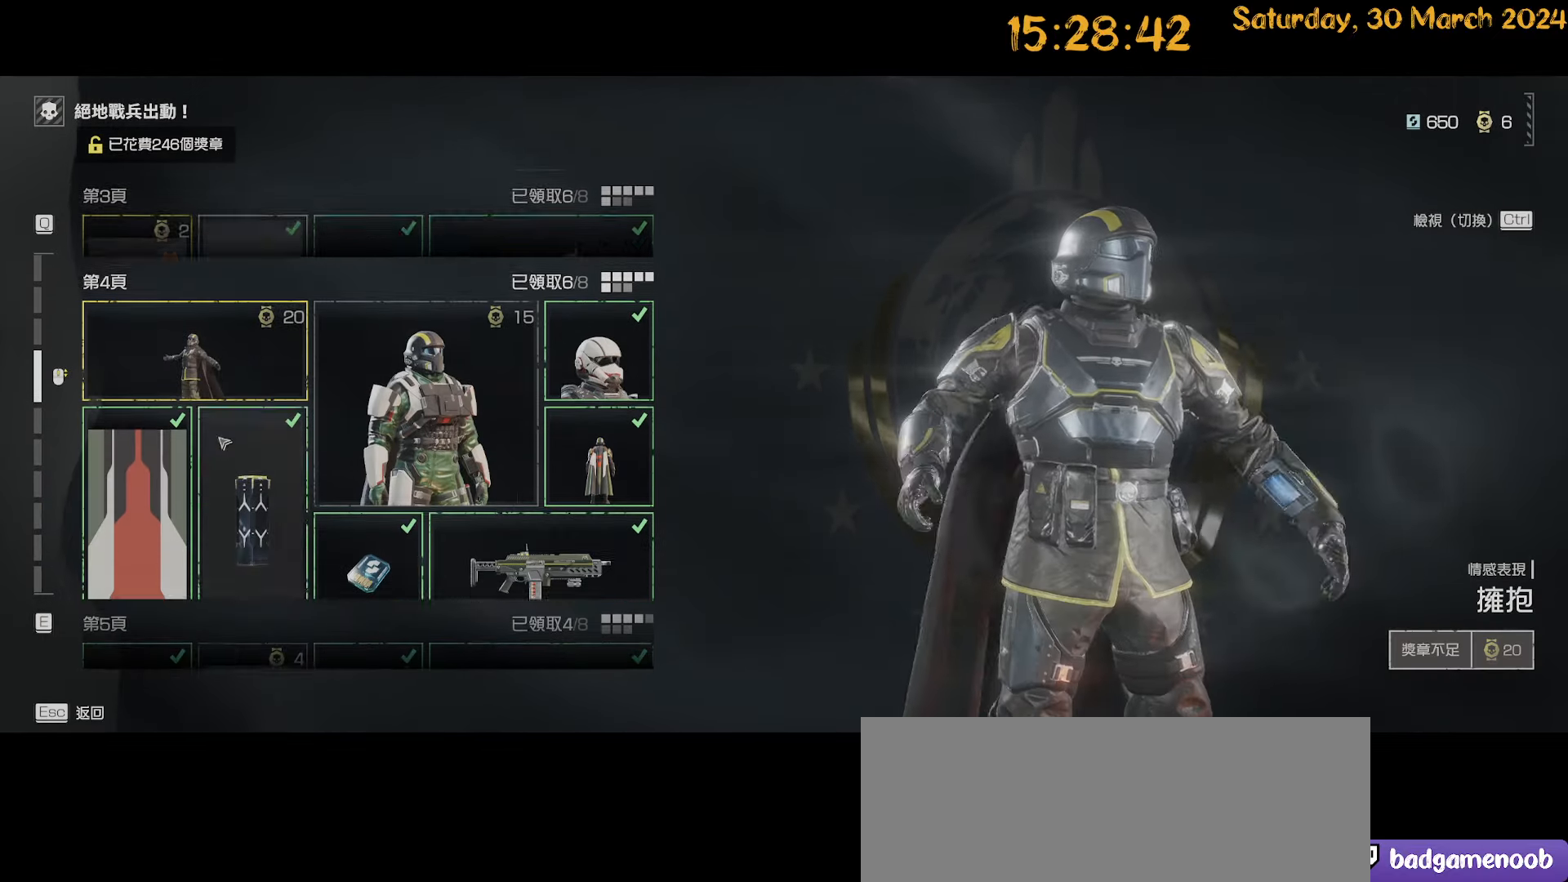
{"keys": [], "mouse": [], "mouse_move": "still", "events": []}
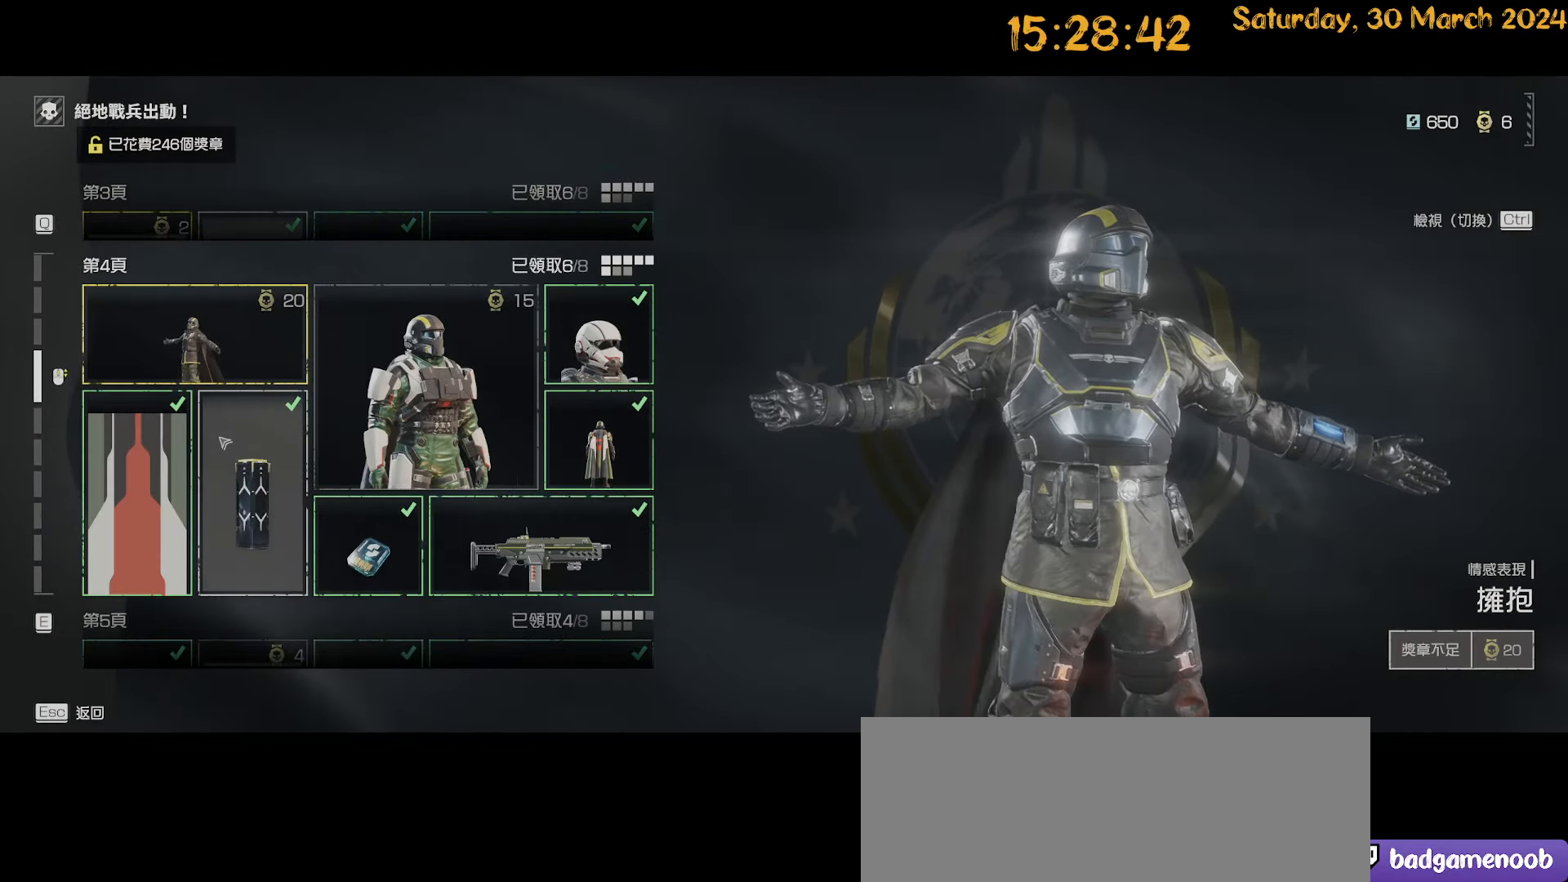
{"keys": [], "mouse": [], "mouse_move": "still", "events": []}
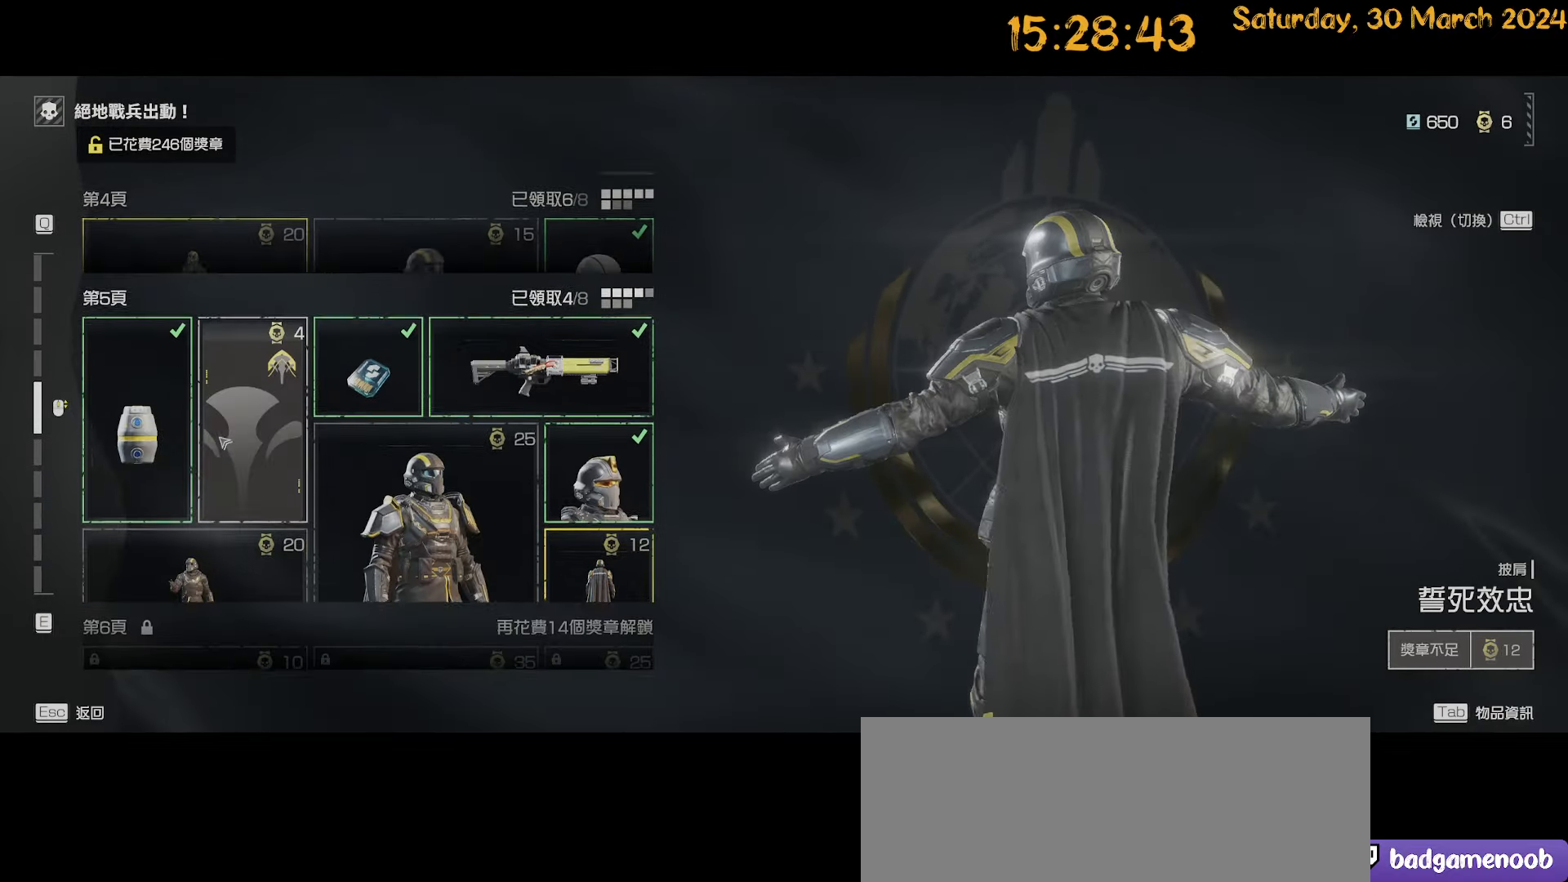
{"keys": [], "mouse": [], "mouse_move": "right", "events": []}
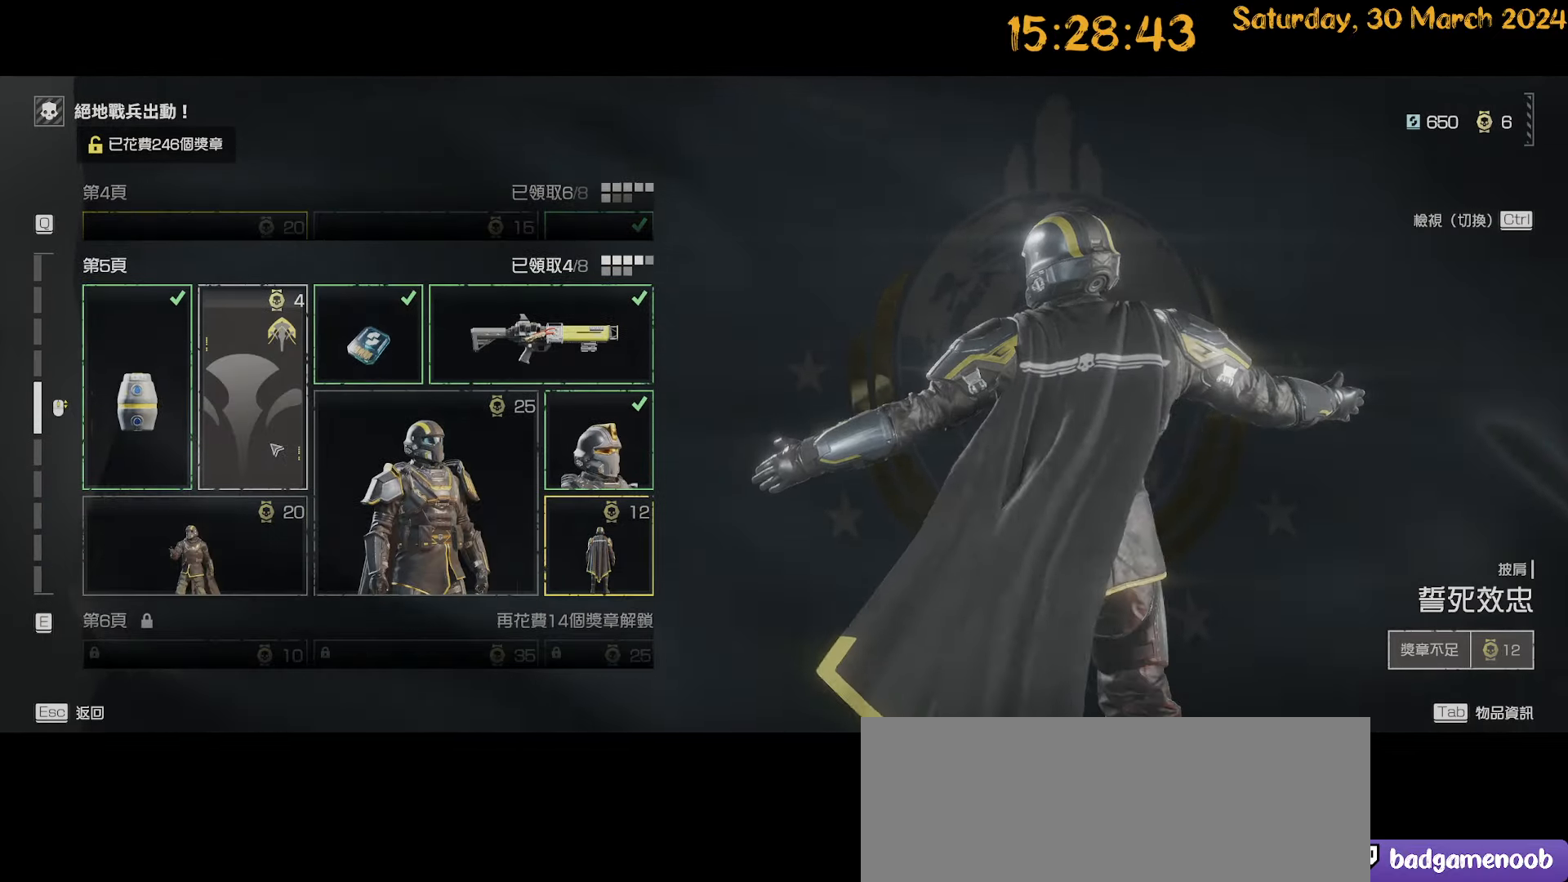
{"keys": [], "mouse": [], "mouse_move": "down-right", "events": []}
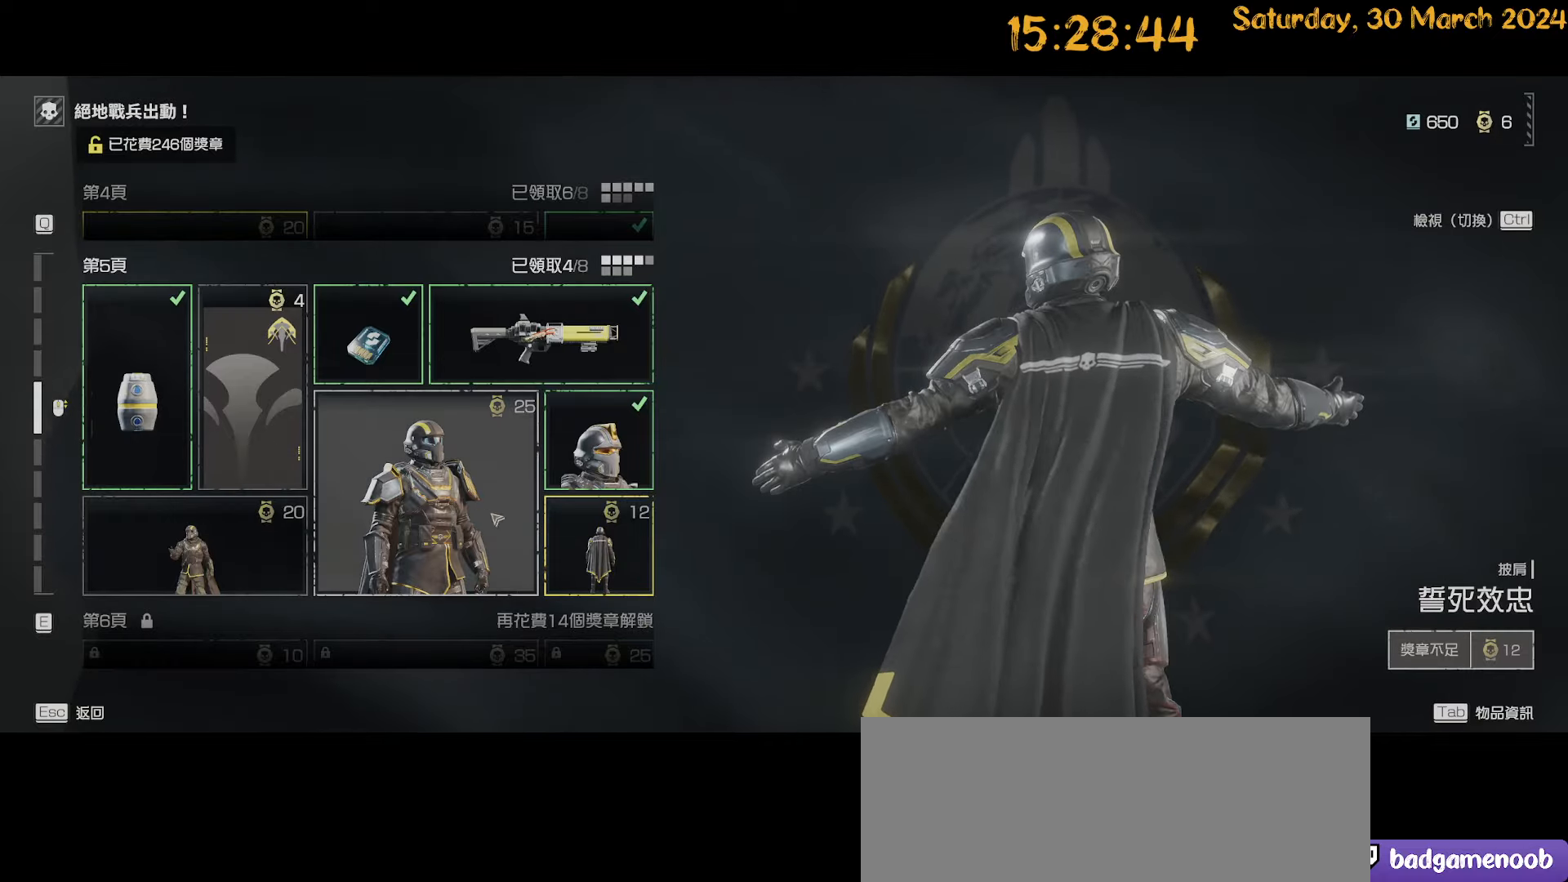
{"keys": [], "mouse": [], "mouse_move": "still", "events": []}
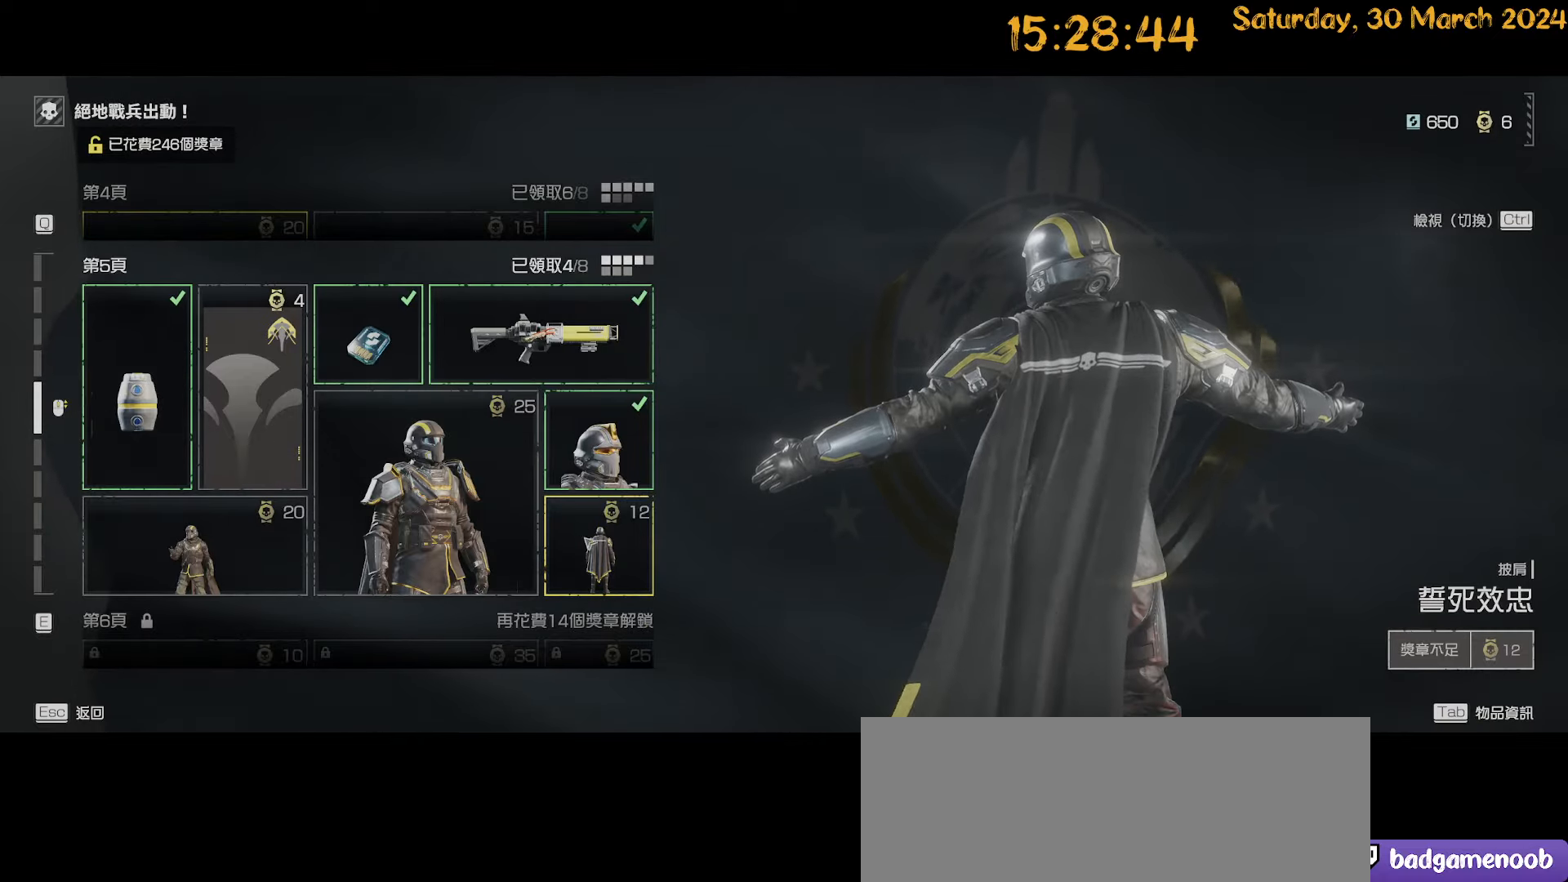
{"keys": [], "mouse": [], "mouse_move": "up", "events": []}
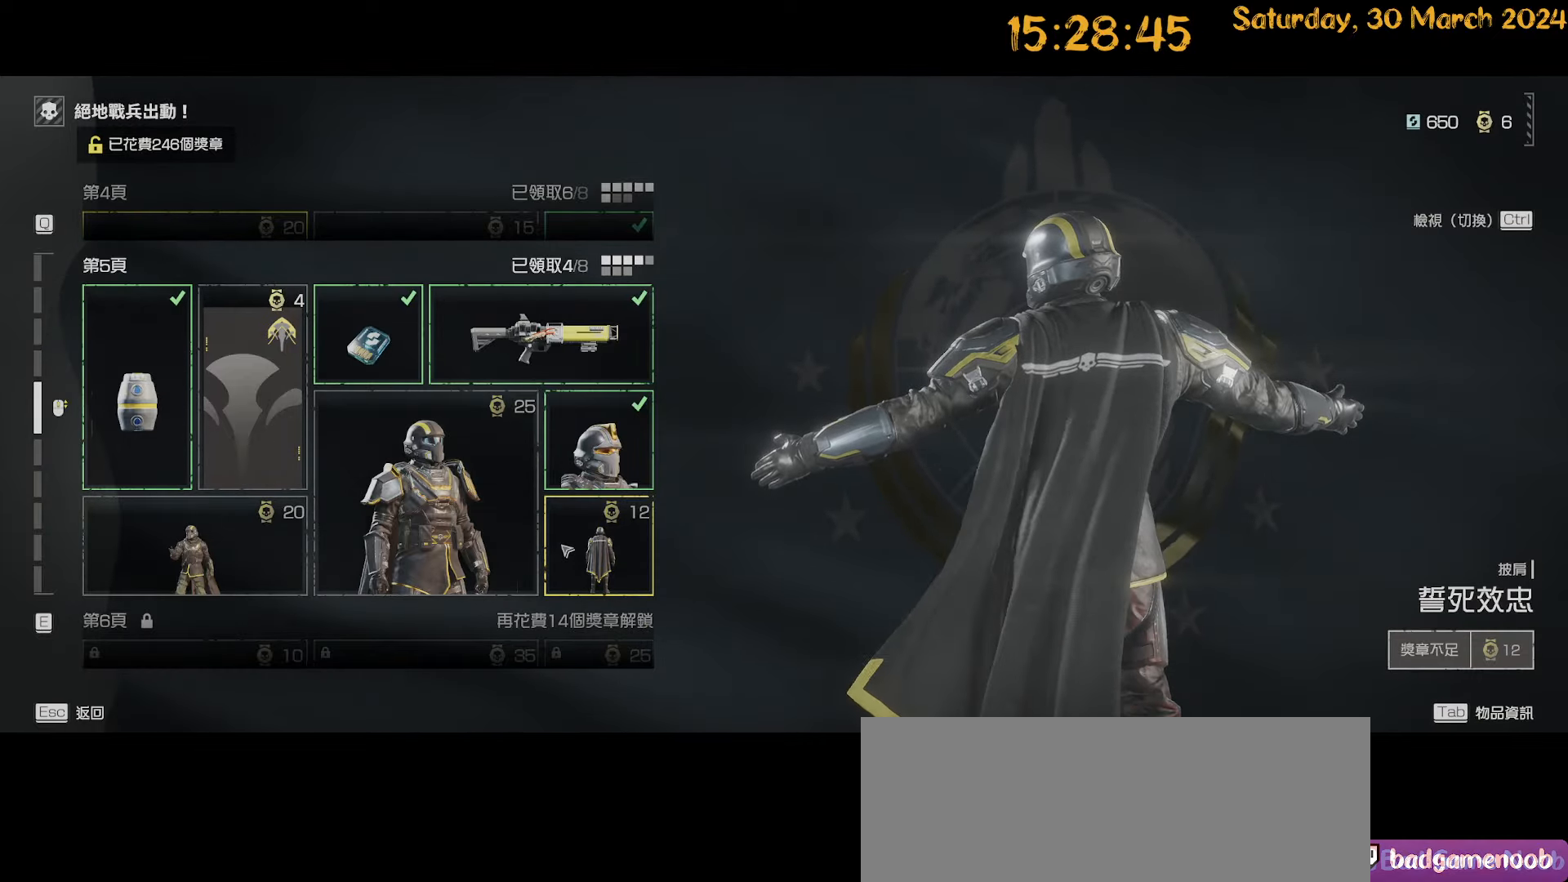
{"keys": [], "mouse": [], "mouse_move": "right", "events": []}
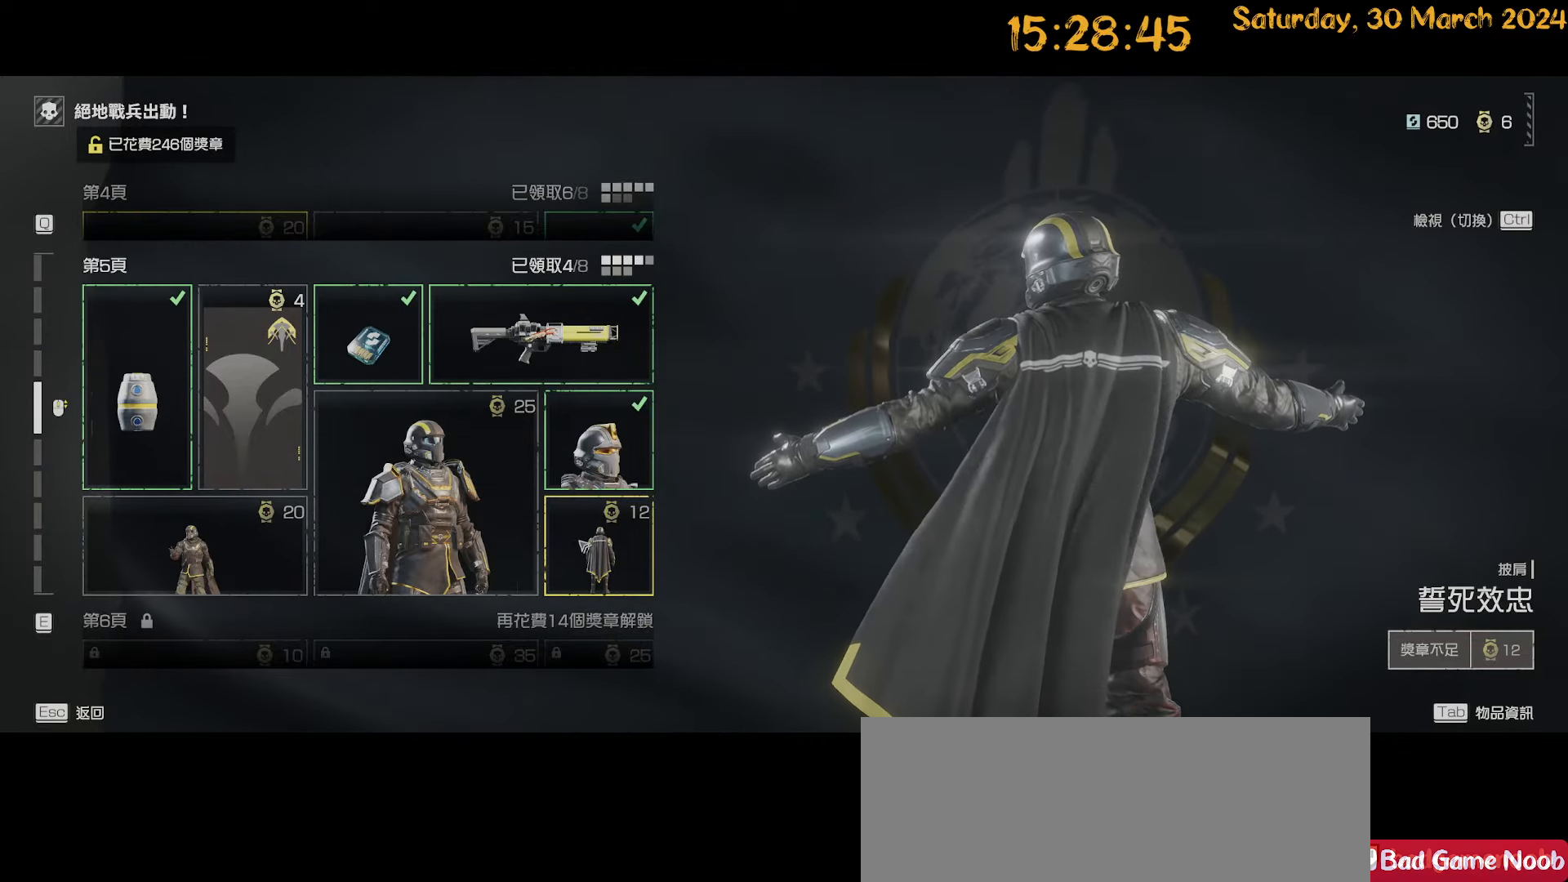
{"keys": [], "mouse": ["left"], "mouse_move": "left", "events": [[450, "mouse_left", "down"]]}
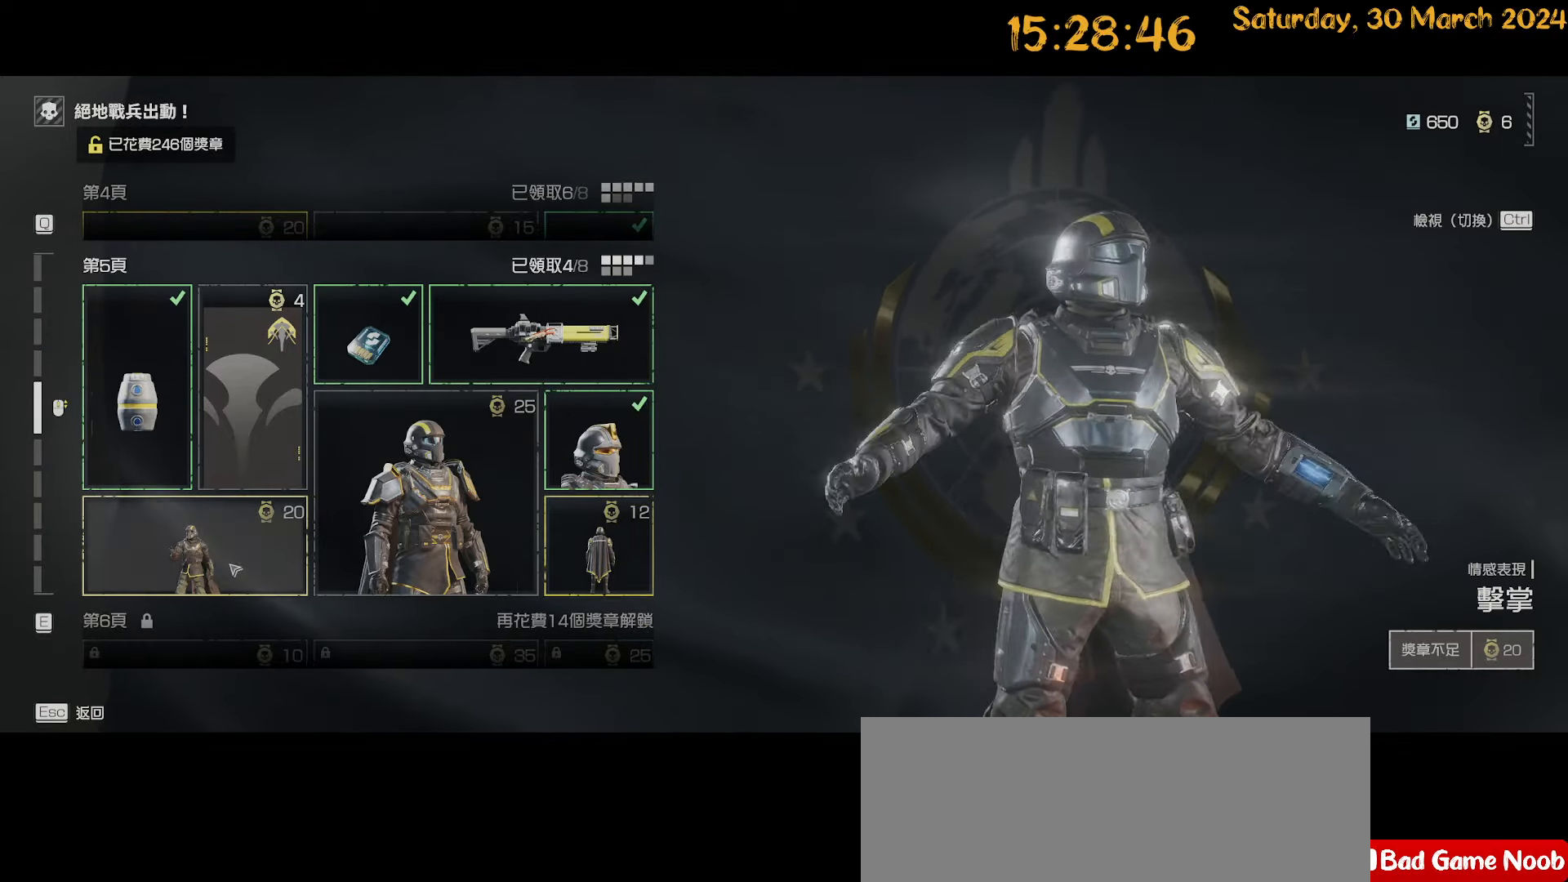
{"keys": [], "mouse": [], "mouse_move": "up", "events": [[50, "mouse_left", "up"]]}